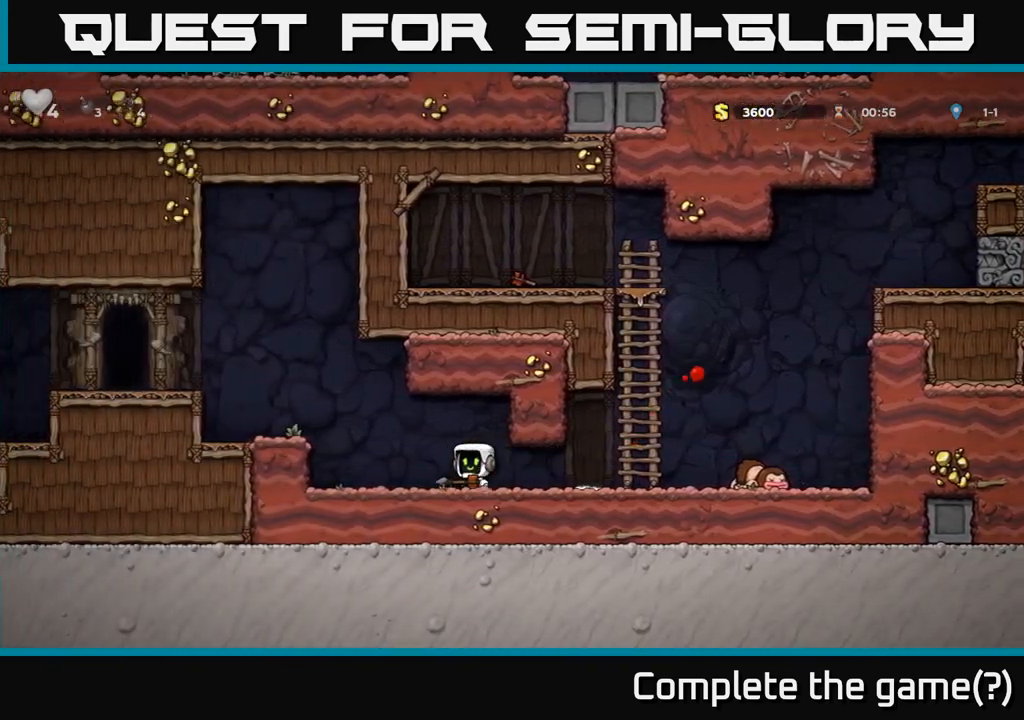
Gameplay with a controller (Xbox layout); each line is a JSON object with the inputs held at the frame after it. "events" lists button and stick changes between this image and that frame as [ms after this image, input, new state], when the widget could be followed in between. Not read: L3 R3 right_stick.
{"buttons": ["A"], "left_stick": "left", "events": [[67, "A", "down"], [200, "A", "up"], [450, "A", "down"]]}
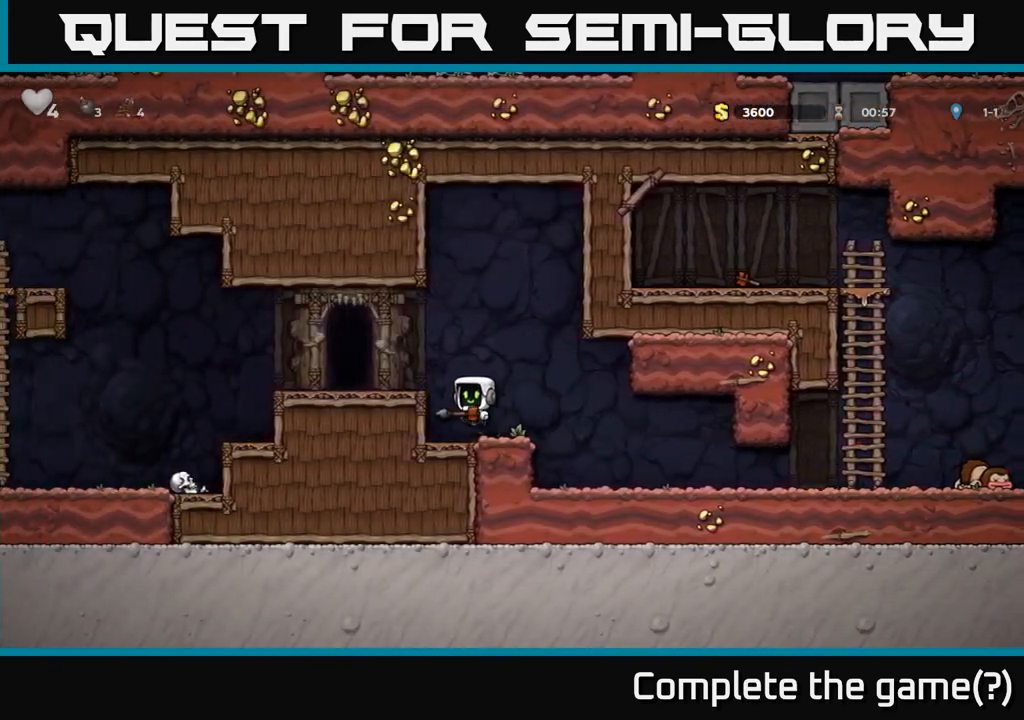
{"buttons": [], "left_stick": "center", "events": [[83, "A", "up"], [283, "left_stick", "center"], [367, "L2", "down"], [467, "L2", "up"]]}
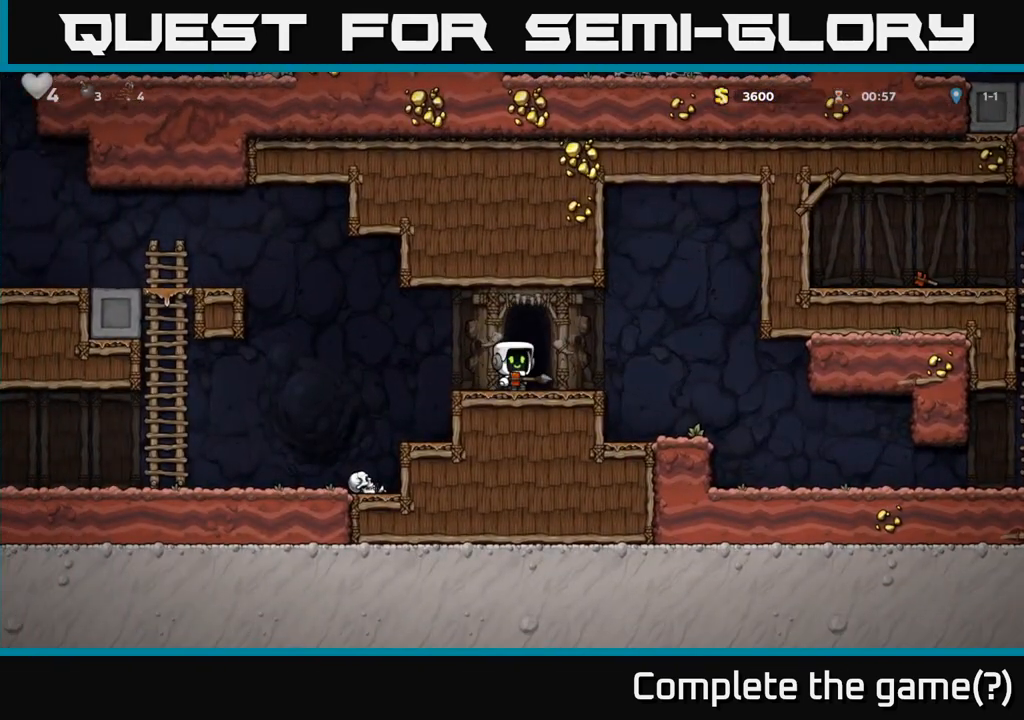
{"buttons": ["L2"], "left_stick": "center", "events": [[33, "L2", "down"], [117, "L2", "up"], [200, "L2", "down"], [300, "L2", "up"], [367, "L2", "down"]]}
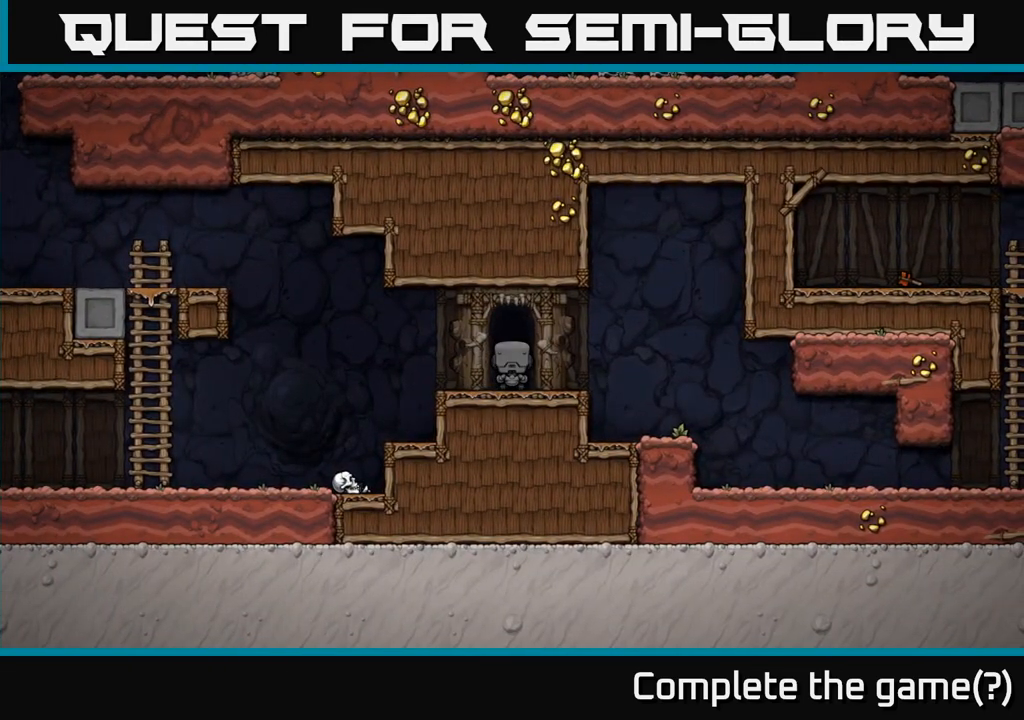
{"buttons": [], "left_stick": "center", "events": [[17, "L2", "up"]]}
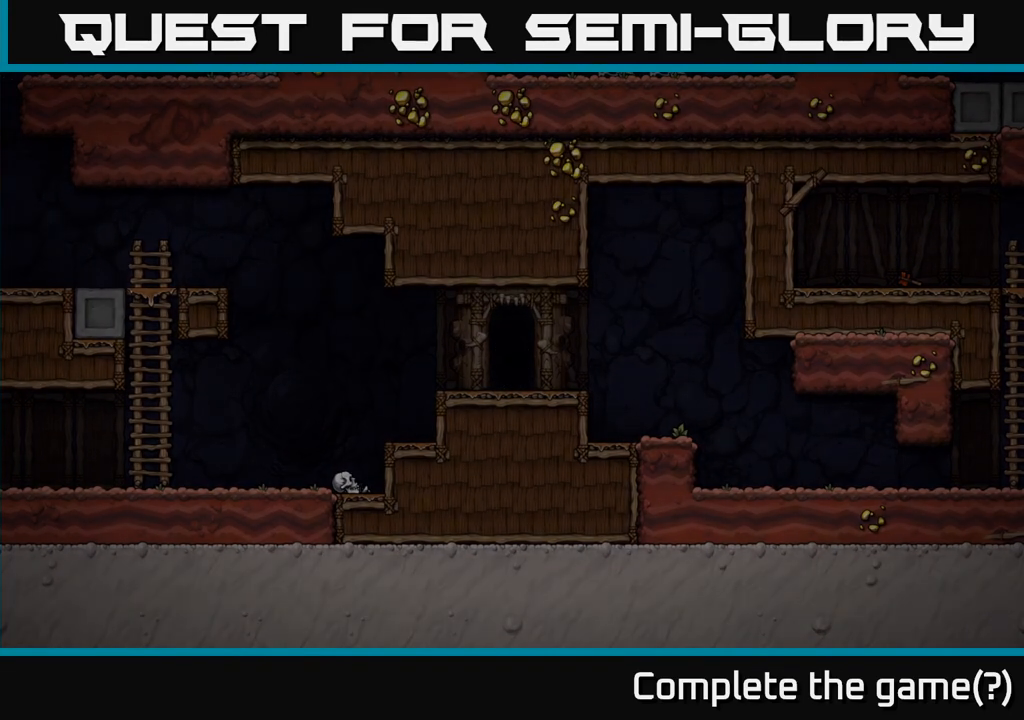
{"buttons": [], "left_stick": "center", "events": []}
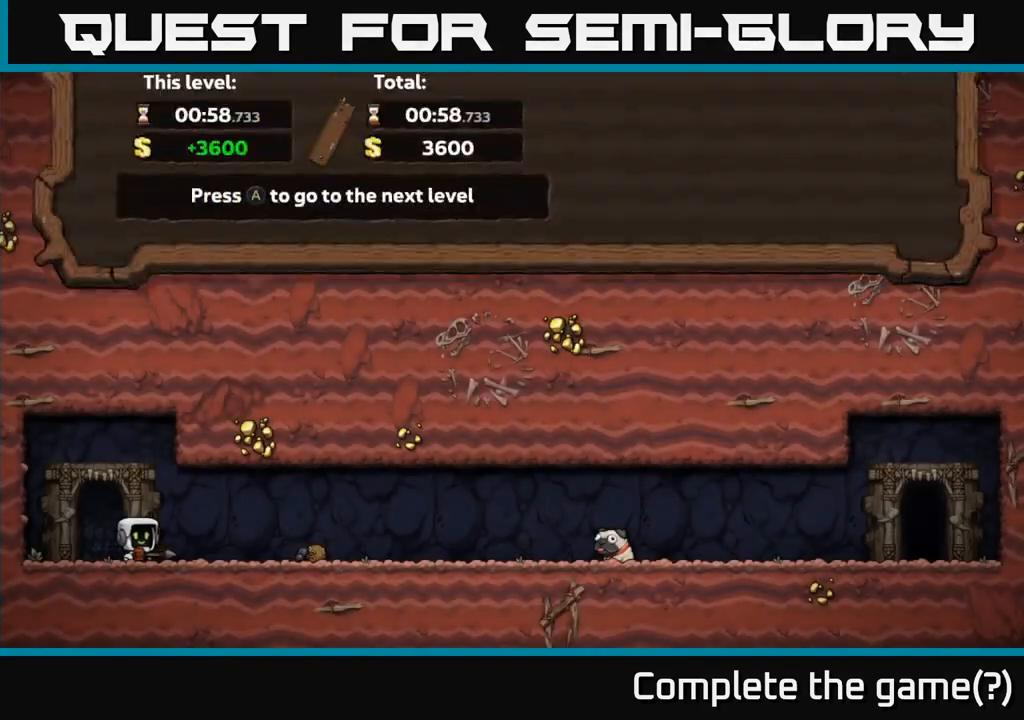
{"buttons": [], "left_stick": "center", "events": []}
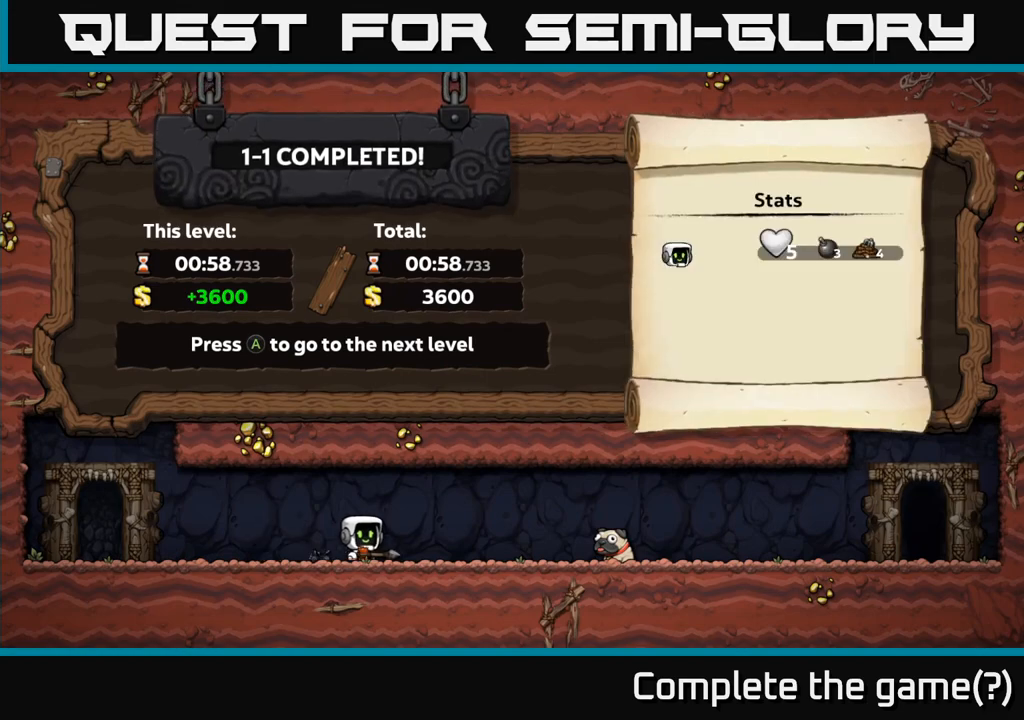
{"buttons": [], "left_stick": "center", "events": [[133, "A", "down"], [267, "A", "up"]]}
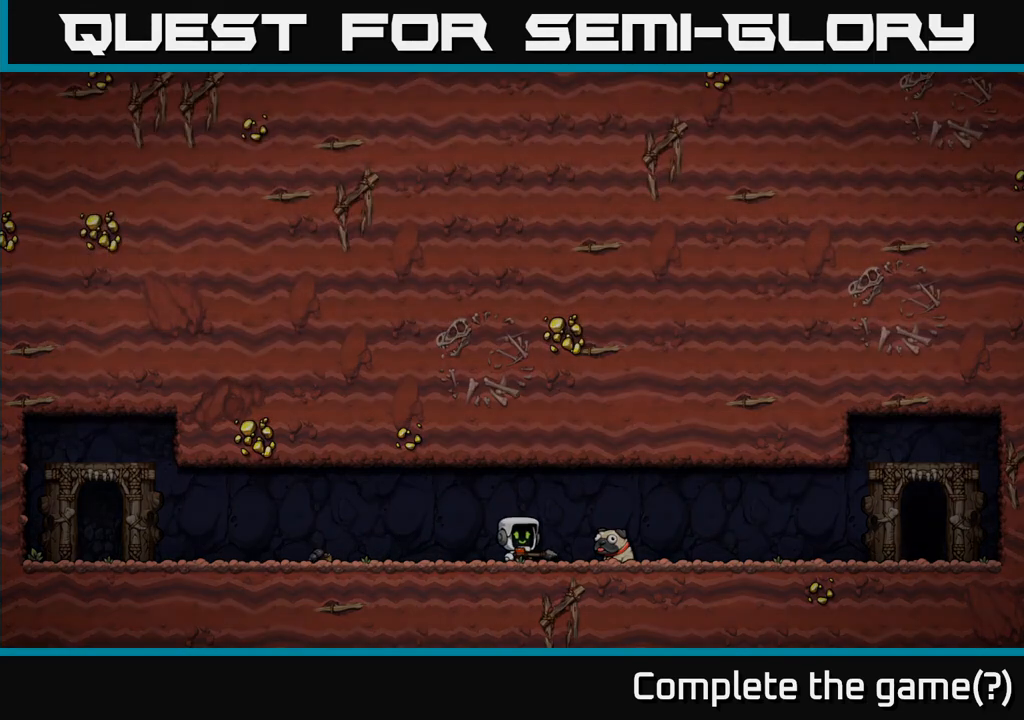
{"buttons": [], "left_stick": "center", "events": []}
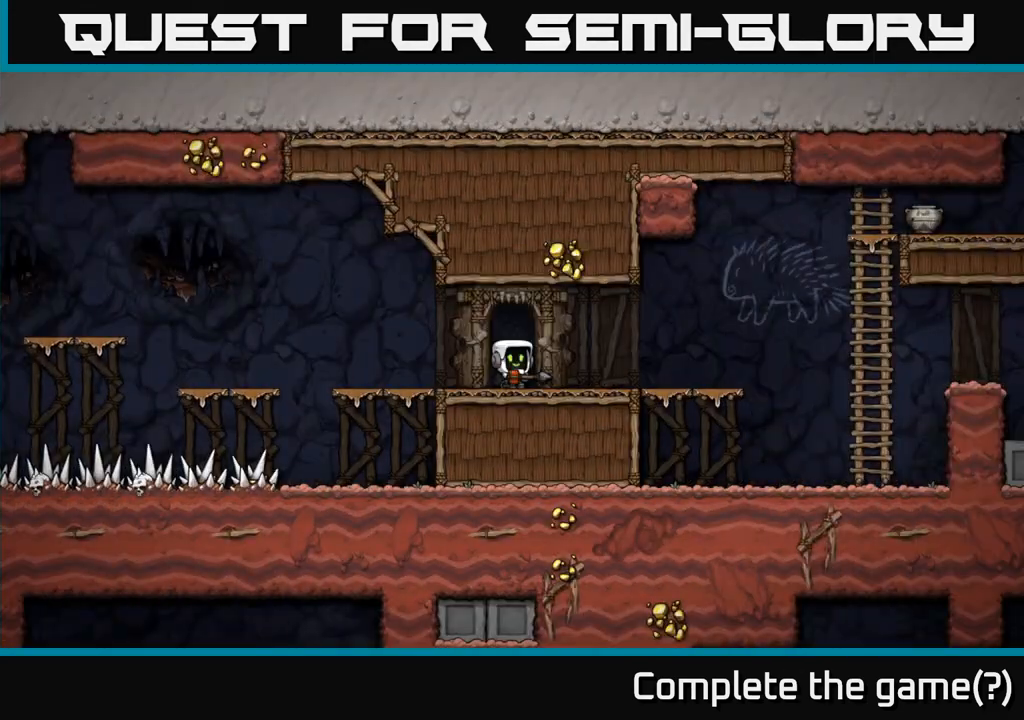
{"buttons": [], "left_stick": "right", "events": [[333, "left_stick", "right"]]}
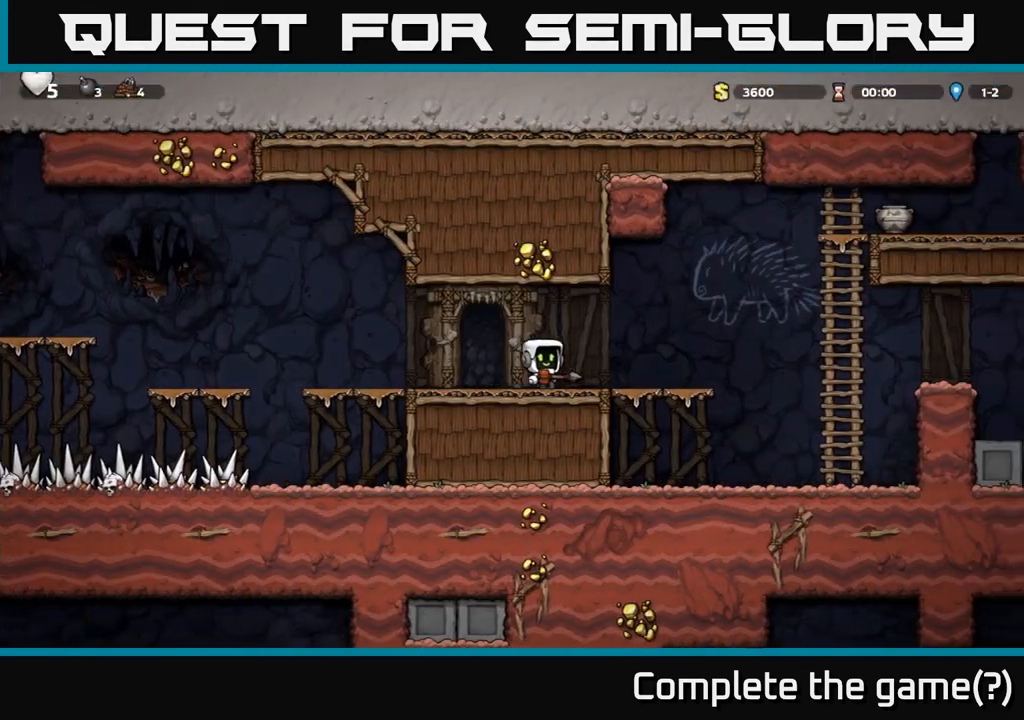
{"buttons": ["A"], "left_stick": "up", "events": [[300, "A", "down"], [500, "left_stick", "up"]]}
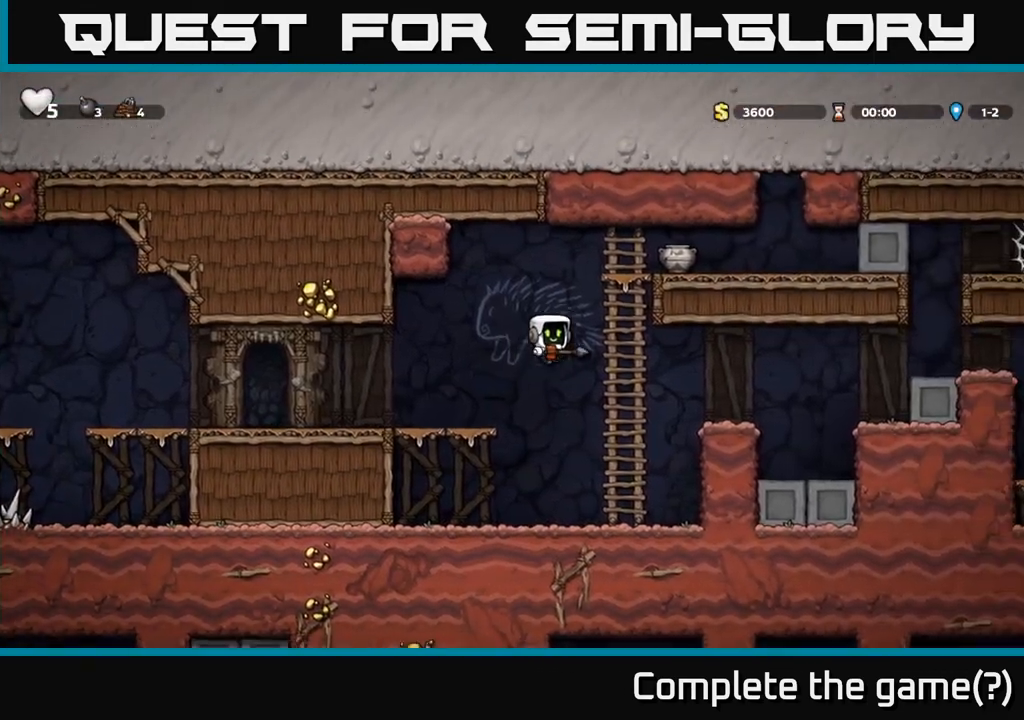
{"buttons": [], "left_stick": "right", "events": [[50, "A", "up"], [167, "A", "down"], [383, "A", "up"], [433, "left_stick", "right"]]}
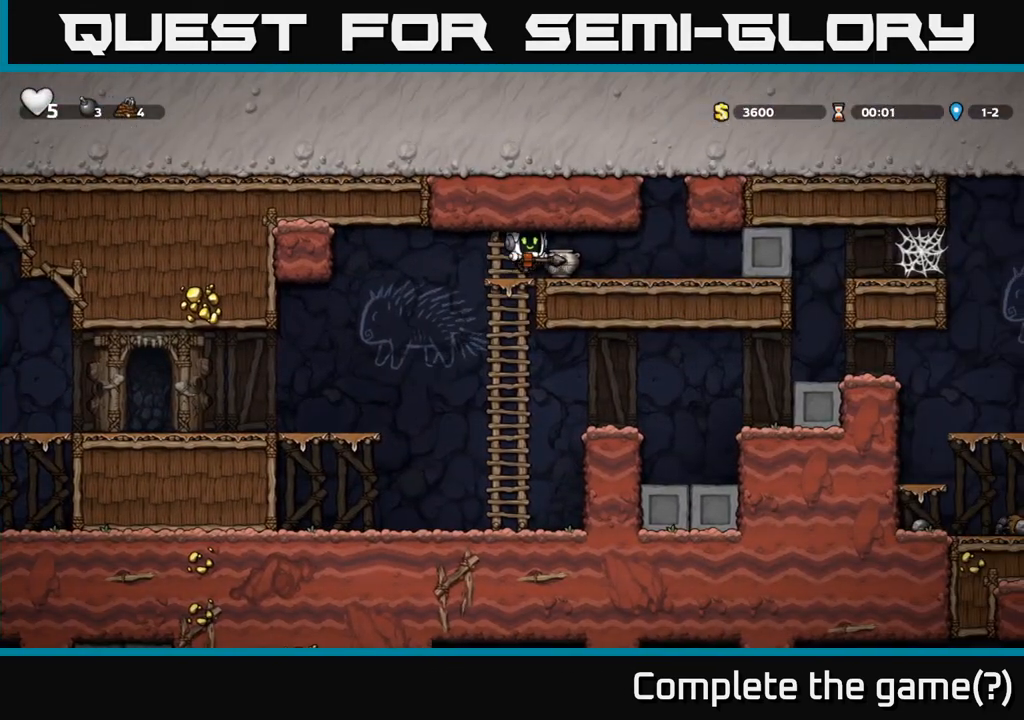
{"buttons": [], "left_stick": "center", "events": [[317, "left_stick", "left"], [367, "X", "down"], [417, "X", "up"], [450, "left_stick", "center"]]}
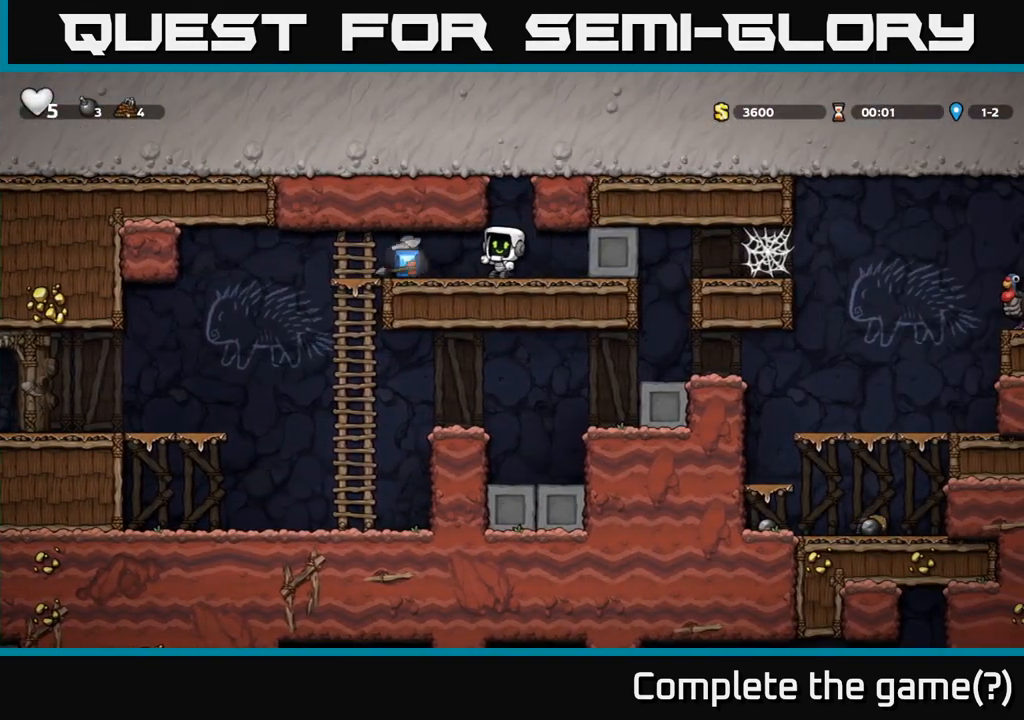
{"buttons": [], "left_stick": "left", "events": [[283, "left_stick", "left"]]}
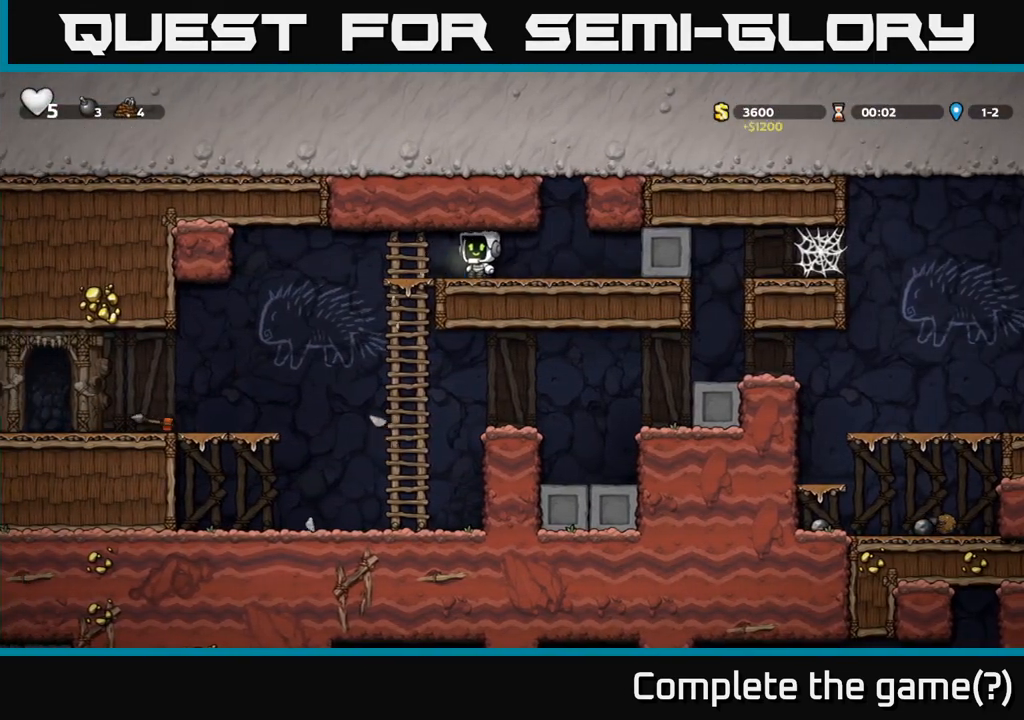
{"buttons": [], "left_stick": "left", "events": []}
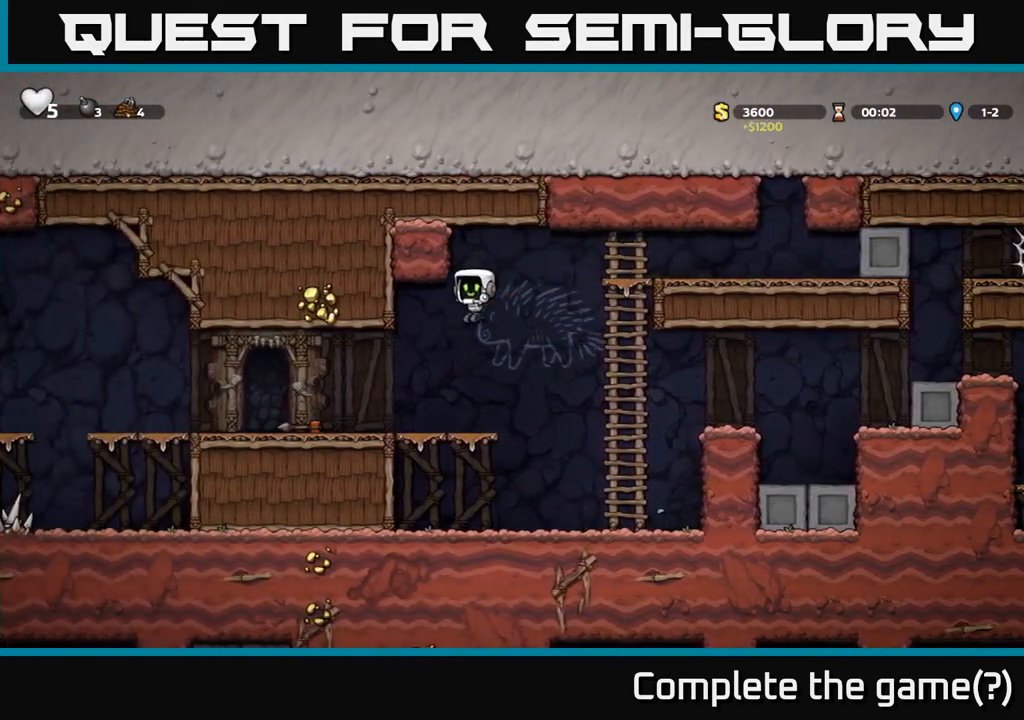
{"buttons": [], "left_stick": "left", "events": [[350, "left_stick", "down-left"], [417, "X", "down"], [483, "left_stick", "left"], [500, "X", "up"]]}
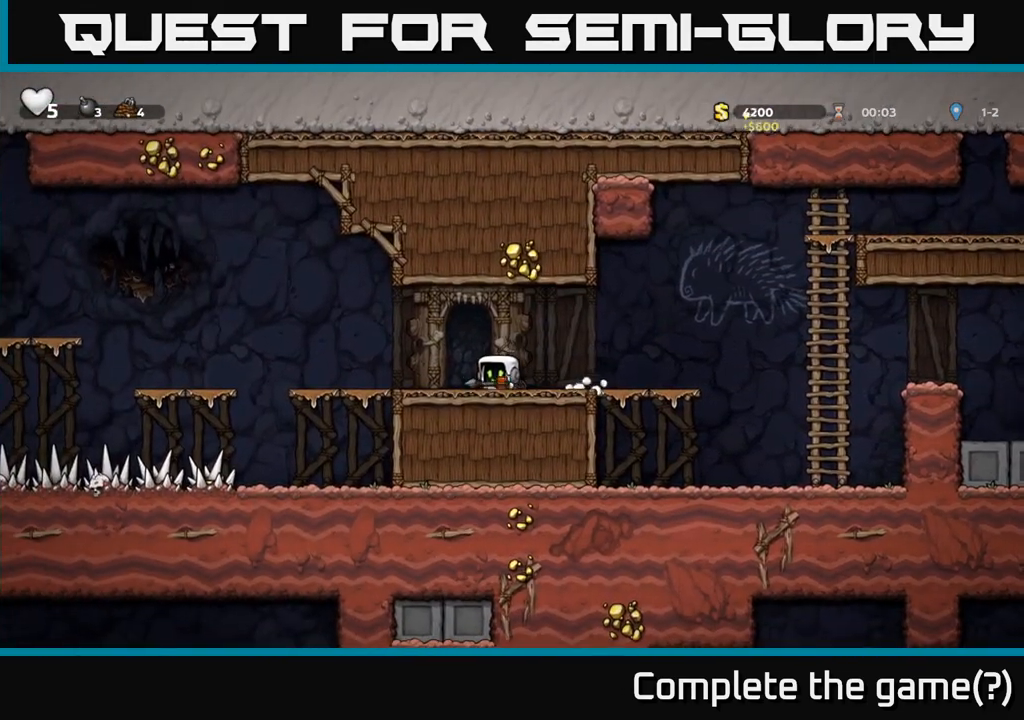
{"buttons": [], "left_stick": "left", "events": [[300, "A", "down"], [400, "A", "up"]]}
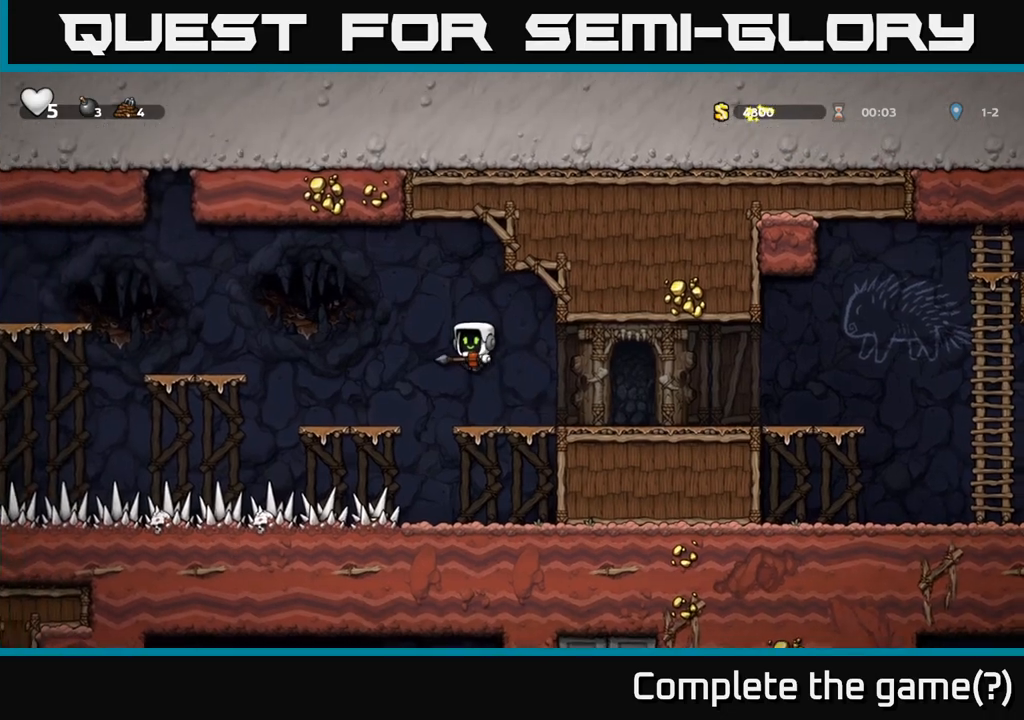
{"buttons": [], "left_stick": "left", "events": [[117, "left_stick", "center"], [217, "left_stick", "left"], [300, "A", "down"], [450, "A", "up"]]}
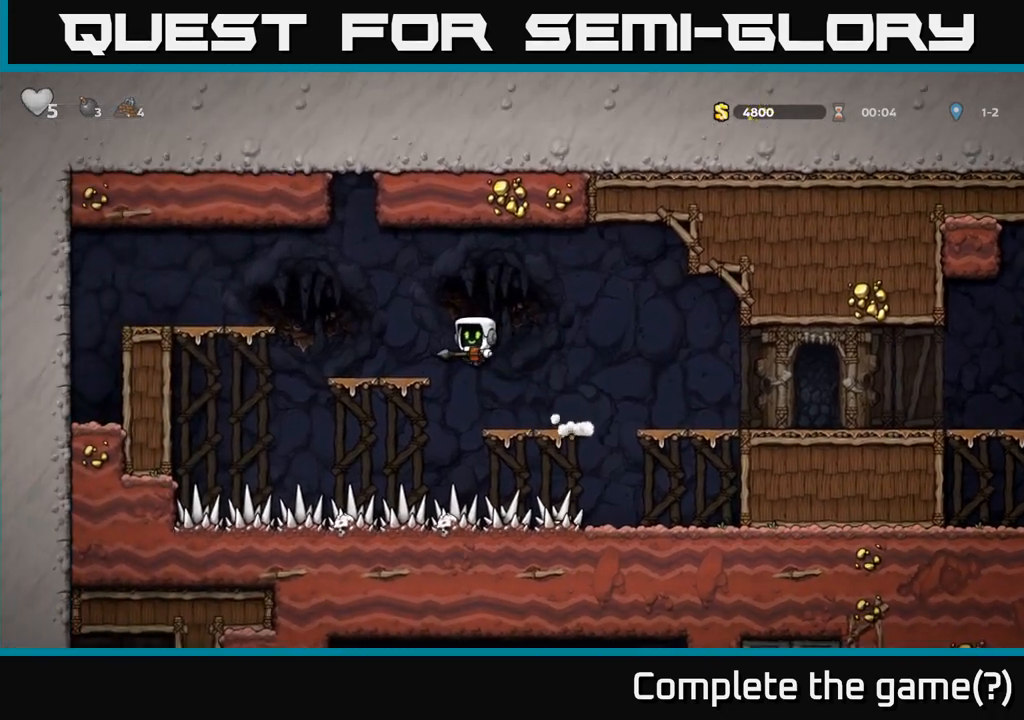
{"buttons": [], "left_stick": "right", "events": [[133, "left_stick", "center"], [217, "left_stick", "left"], [250, "A", "down"], [317, "left_stick", "right"], [483, "A", "up"]]}